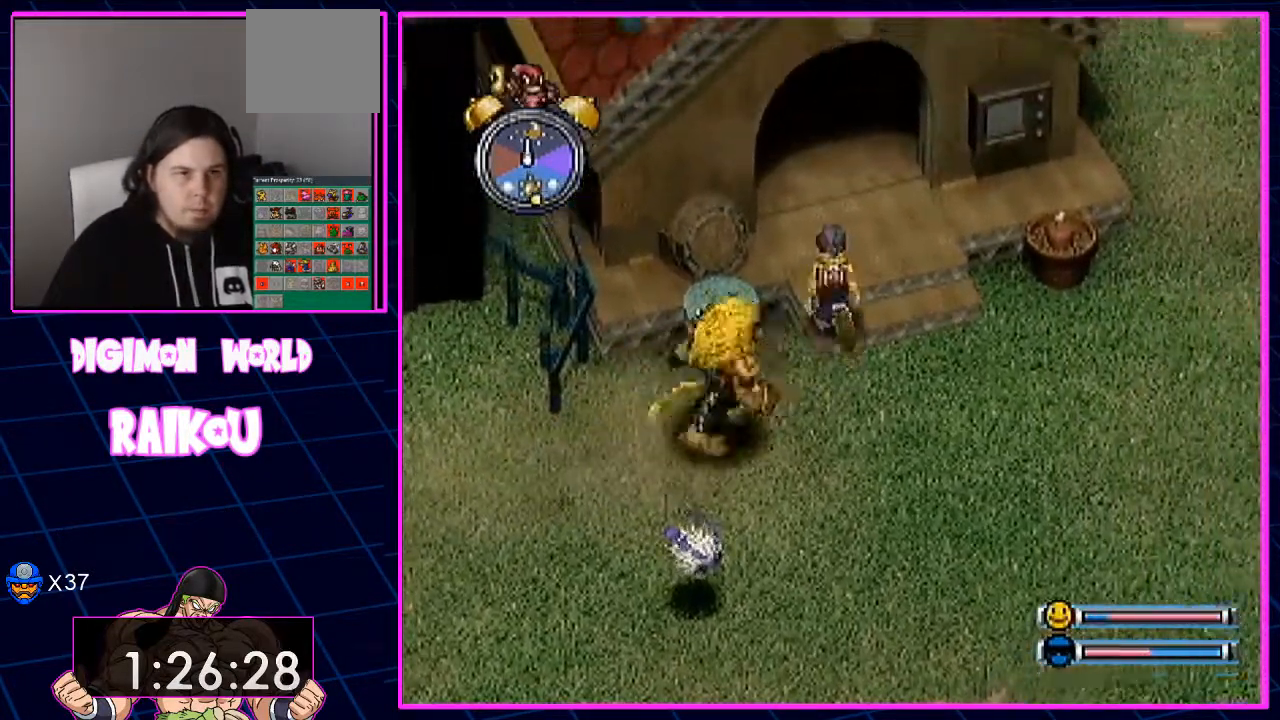
Gameplay with a controller (PlayStation layout); each line is a JSON object with the inputs held at the frame after it (dt_ms = milliseconds from this image to that frame). "events" lists button and stick changes between this image and that frame as [ms after this image, input, new state], when the widget could be followed in between.
{"dt_ms": 500, "buttons": ["DPAD_UP"], "left_stick": "center", "right_stick": "center", "events": [[217, "DPAD_LEFT", "down"], [500, "DPAD_LEFT", "up"]]}
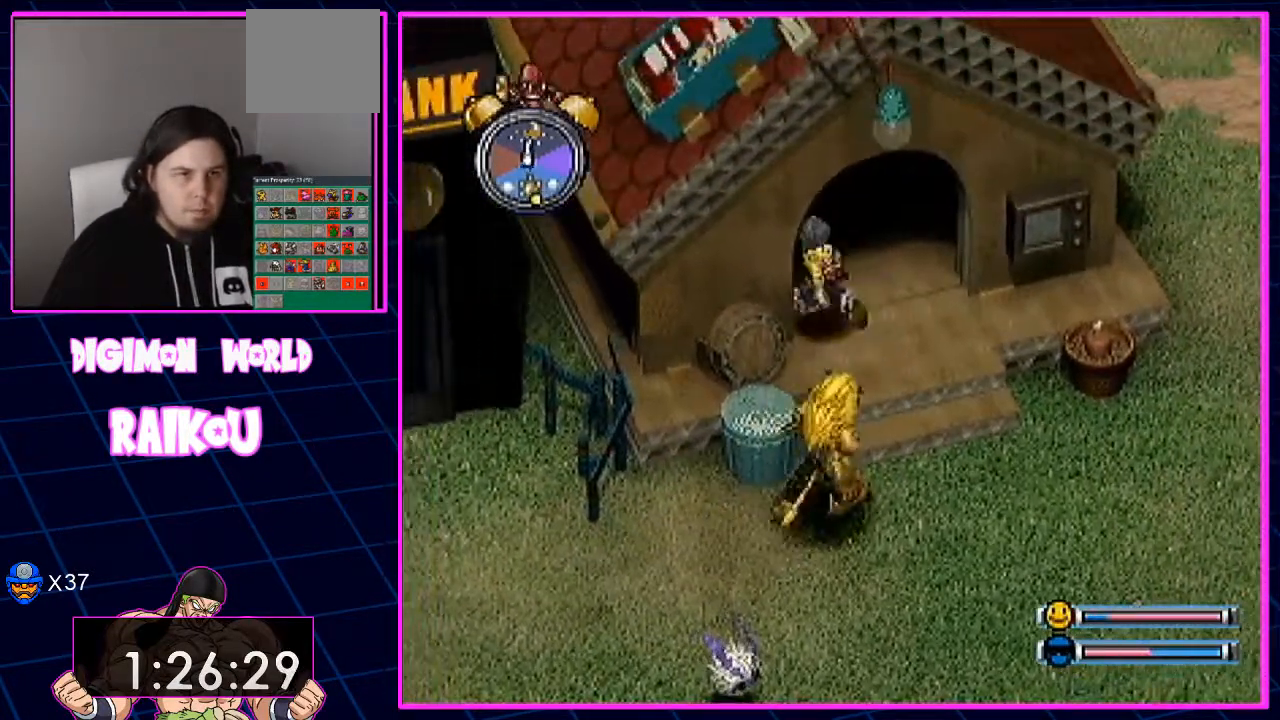
{"dt_ms": 500, "buttons": [], "left_stick": "center", "right_stick": "center", "events": [[233, "DPAD_LEFT", "down"], [367, "DPAD_LEFT", "up"], [367, "DPAD_UP", "up"]]}
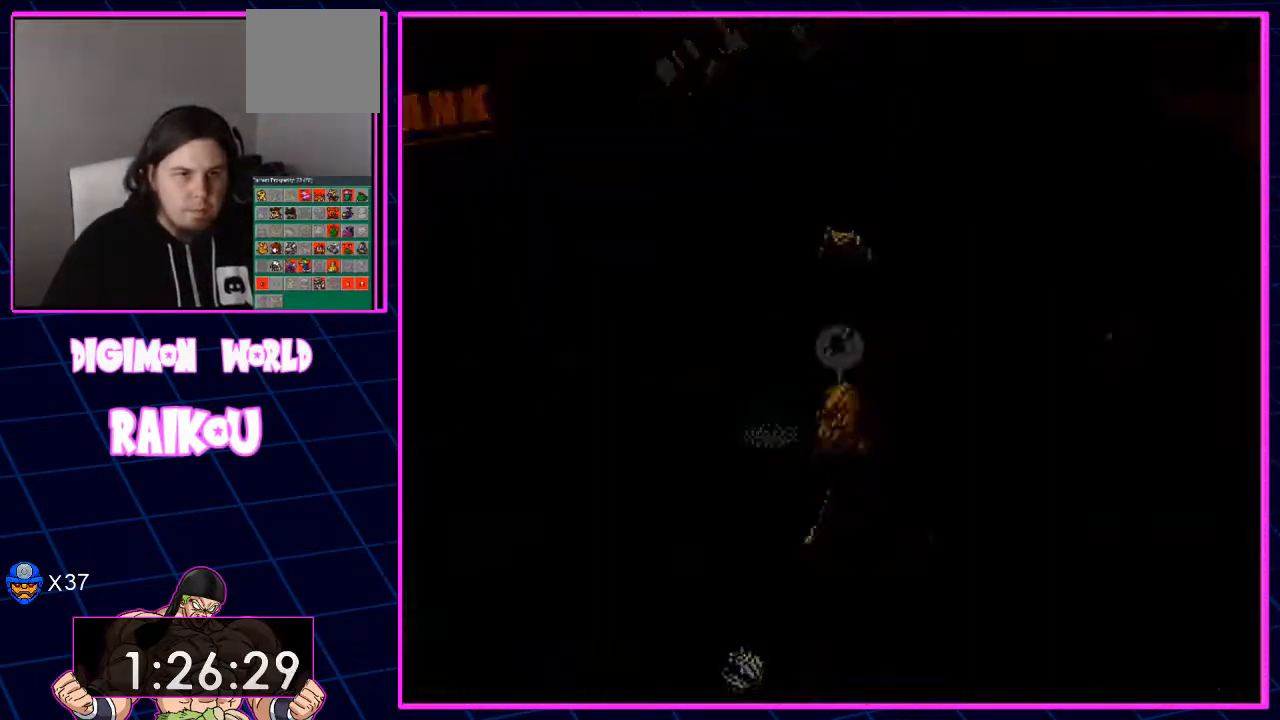
{"dt_ms": 500, "buttons": [], "left_stick": "center", "right_stick": "center"}
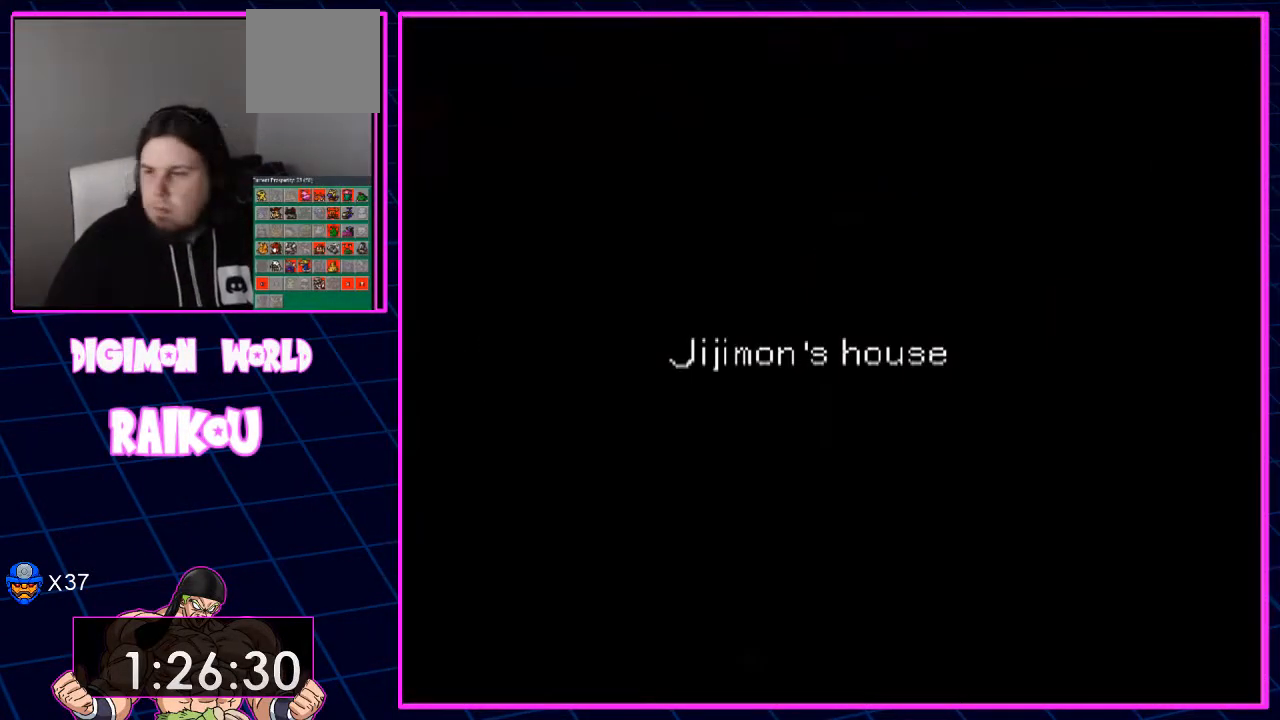
{"dt_ms": 500, "buttons": [], "left_stick": "center", "right_stick": "center", "events": []}
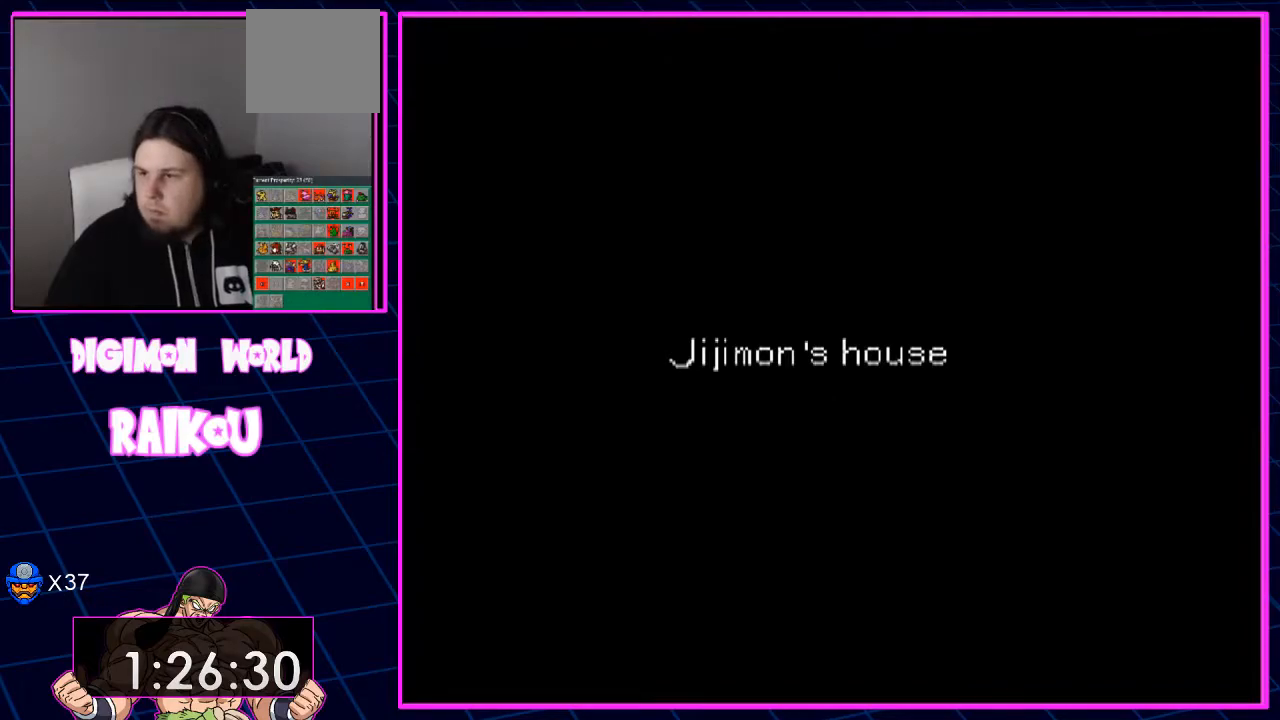
{"dt_ms": 500, "buttons": [], "left_stick": "center", "right_stick": "center", "events": []}
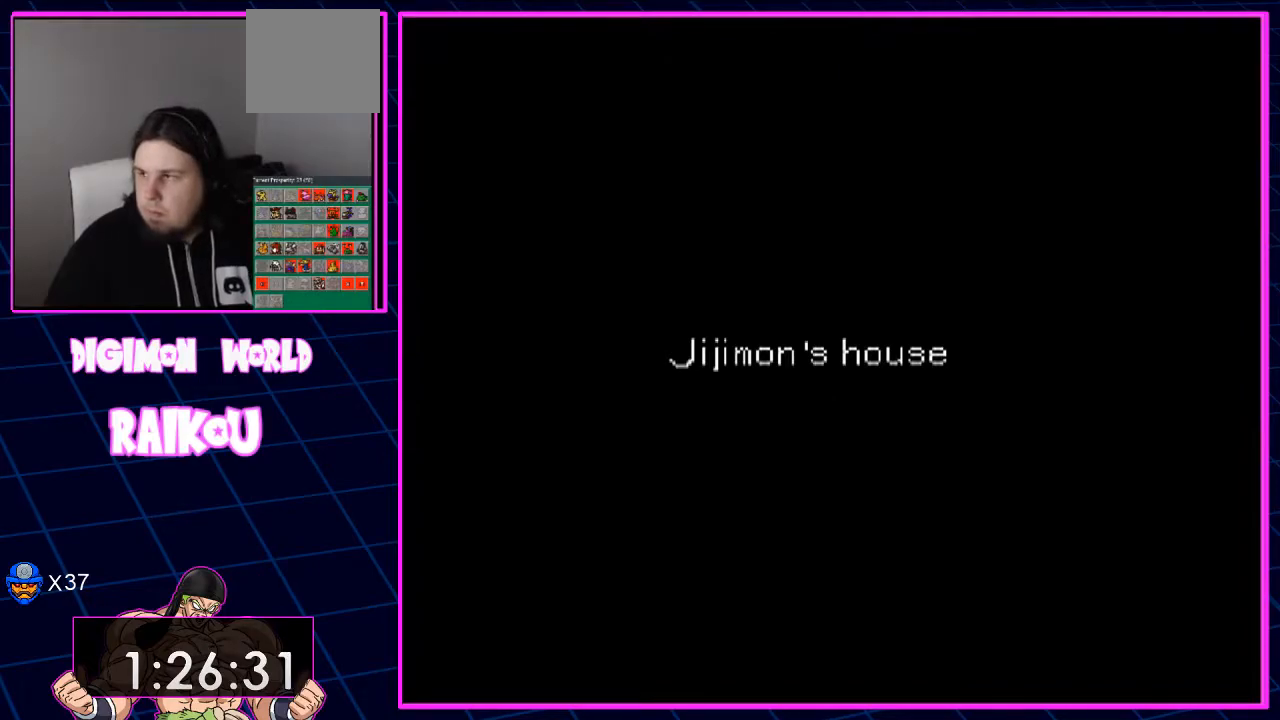
{"dt_ms": 500, "buttons": [], "left_stick": "center", "right_stick": "center", "events": []}
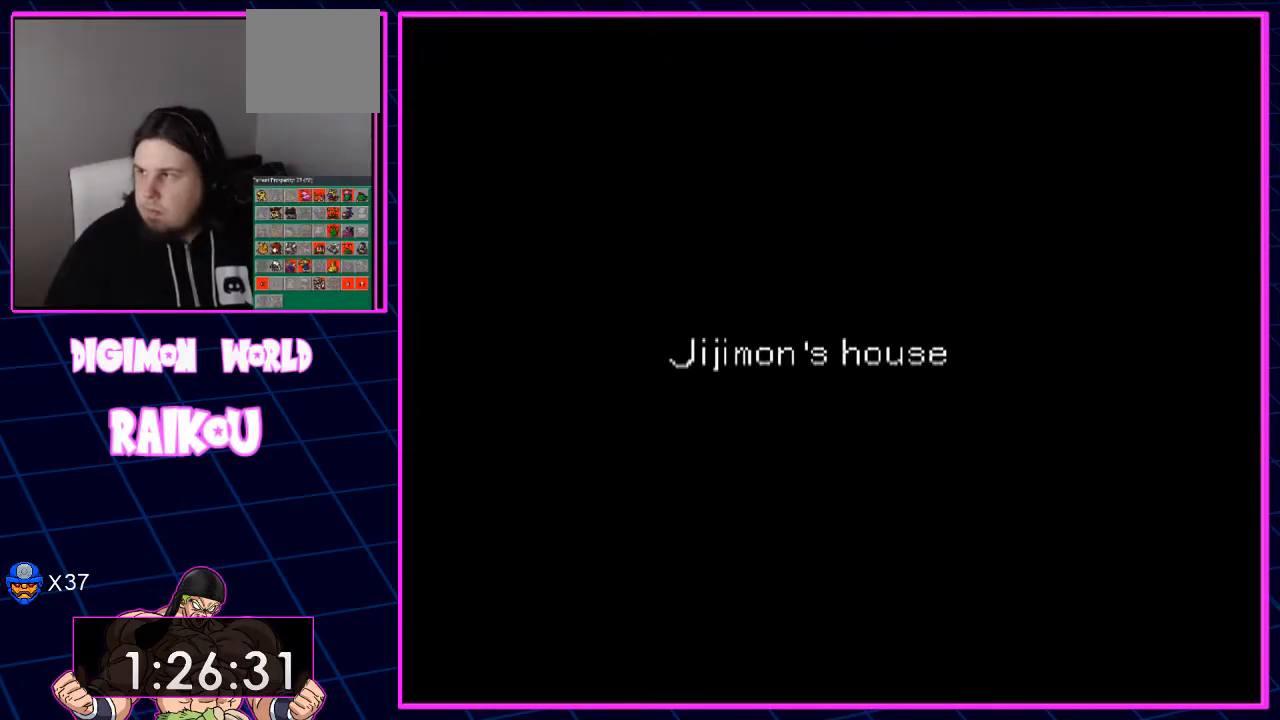
{"dt_ms": 500, "buttons": [], "left_stick": "center", "right_stick": "center", "events": []}
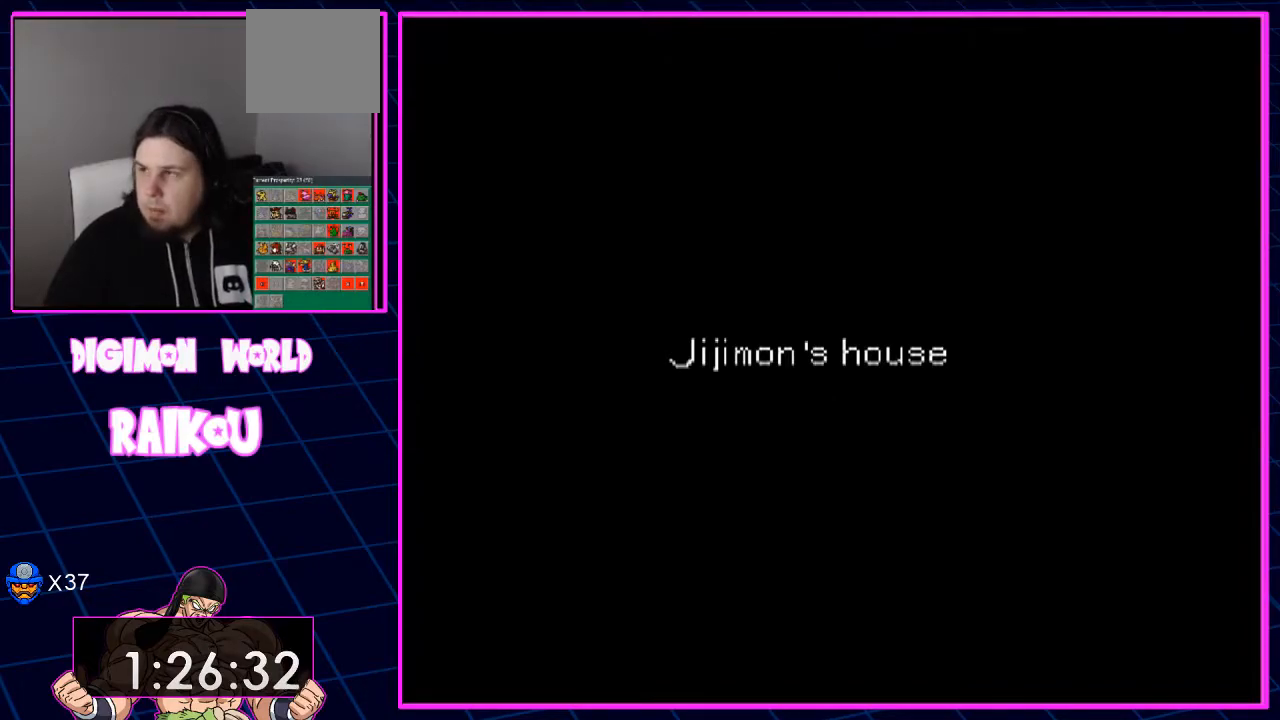
{"dt_ms": 500, "buttons": [], "left_stick": "center", "right_stick": "center", "events": []}
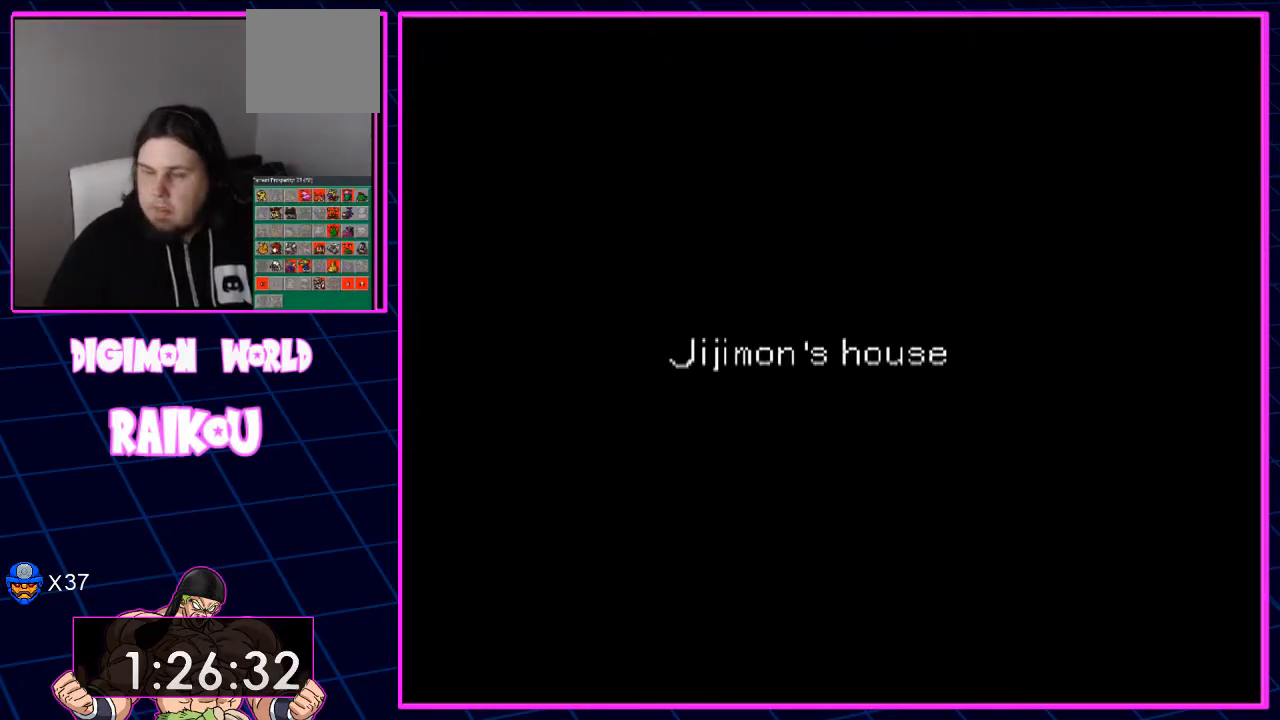
{"dt_ms": 500, "buttons": [], "left_stick": "center", "right_stick": "center", "events": []}
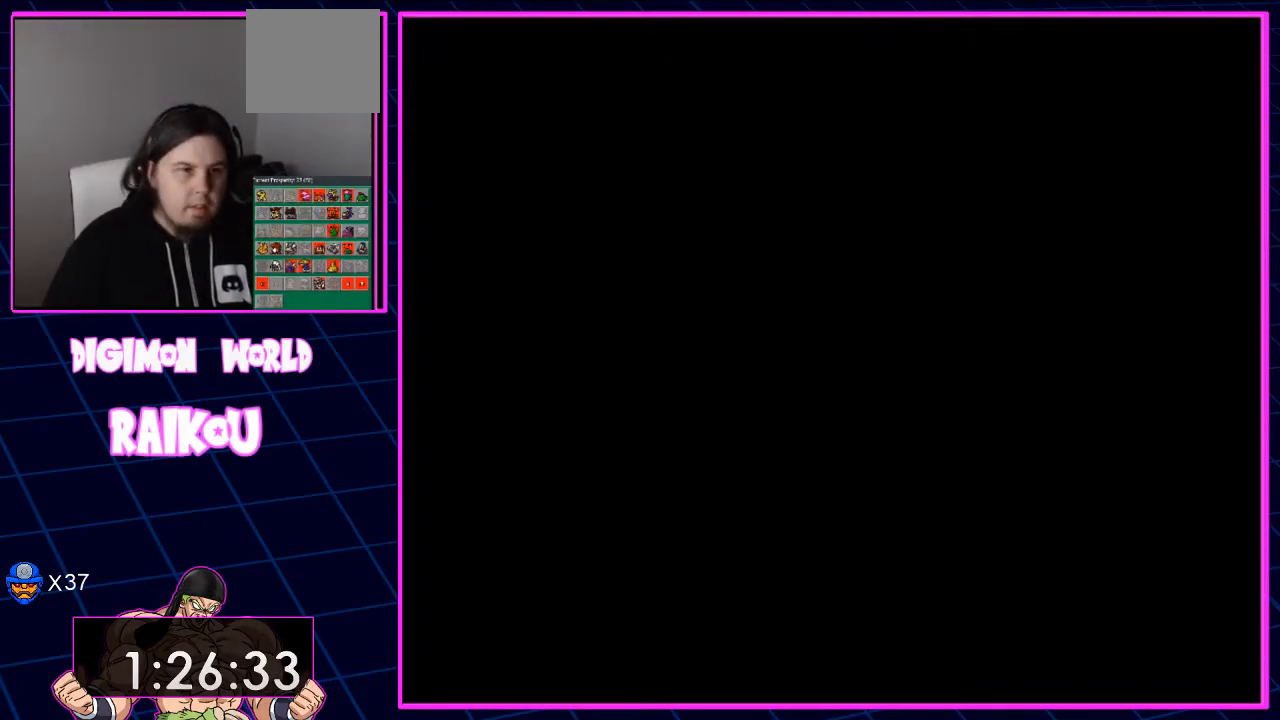
{"dt_ms": 500, "buttons": [], "left_stick": "center", "right_stick": "center", "events": [[167, "DPAD_LEFT", "down"], [500, "DPAD_LEFT", "up"]]}
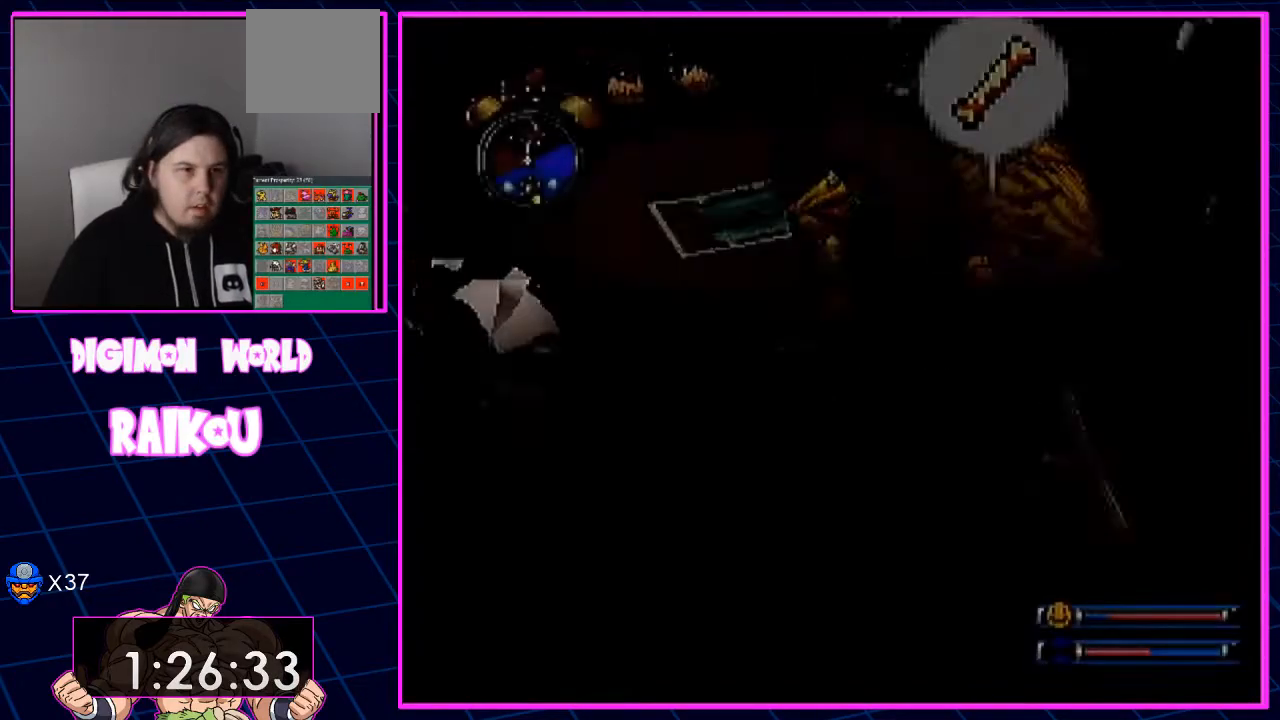
{"dt_ms": 1000, "buttons": ["DPAD_LEFT"], "left_stick": "center", "right_stick": "center"}
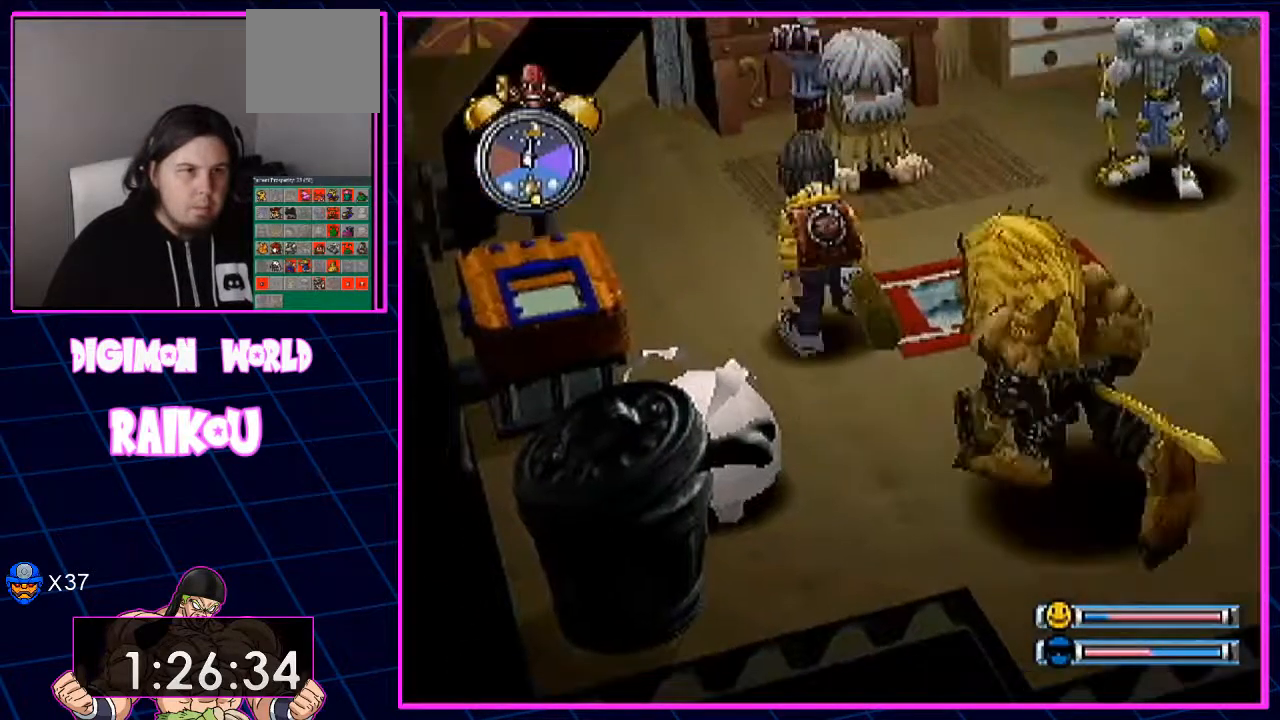
{"dt_ms": 500, "buttons": ["CROSS", "DPAD_DOWN"], "left_stick": "center", "right_stick": "center"}
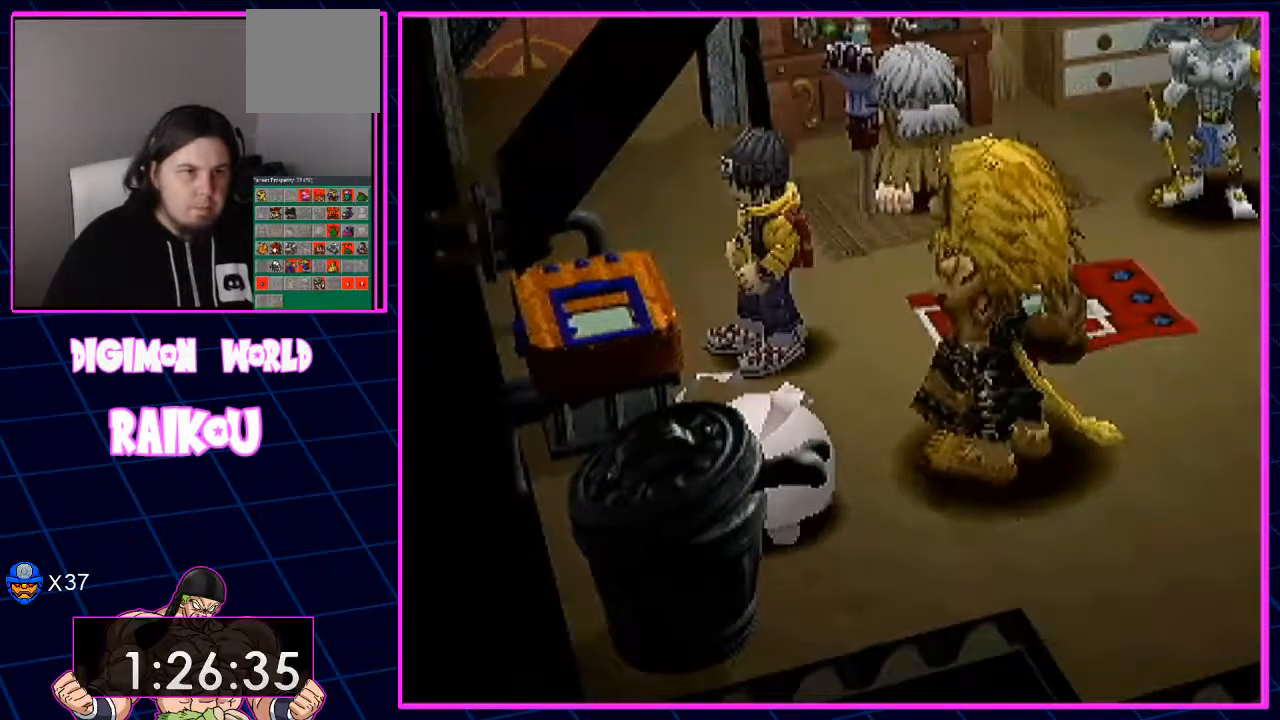
{"dt_ms": 1000, "buttons": ["CROSS"], "left_stick": "center", "right_stick": "center"}
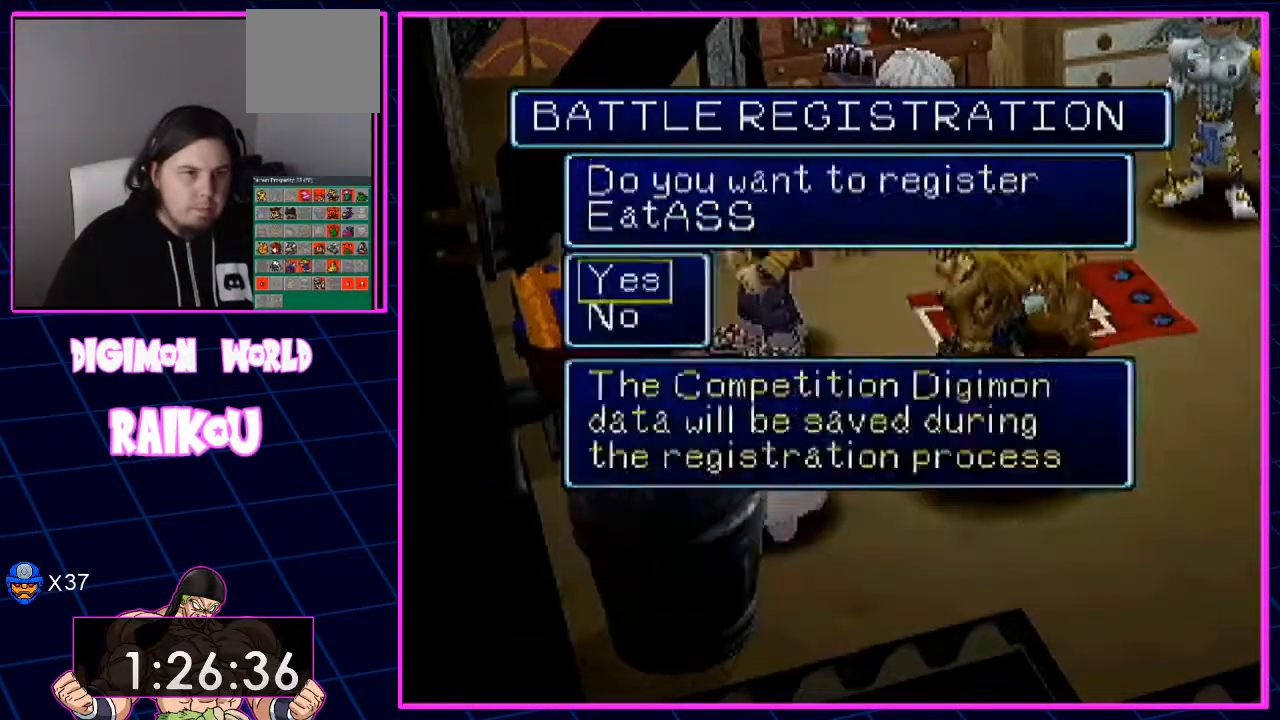
{"dt_ms": 500, "buttons": [], "left_stick": "center", "right_stick": "center", "events": [[183, "CROSS", "up"], [283, "CROSS", "down"], [333, "CROSS", "up"]]}
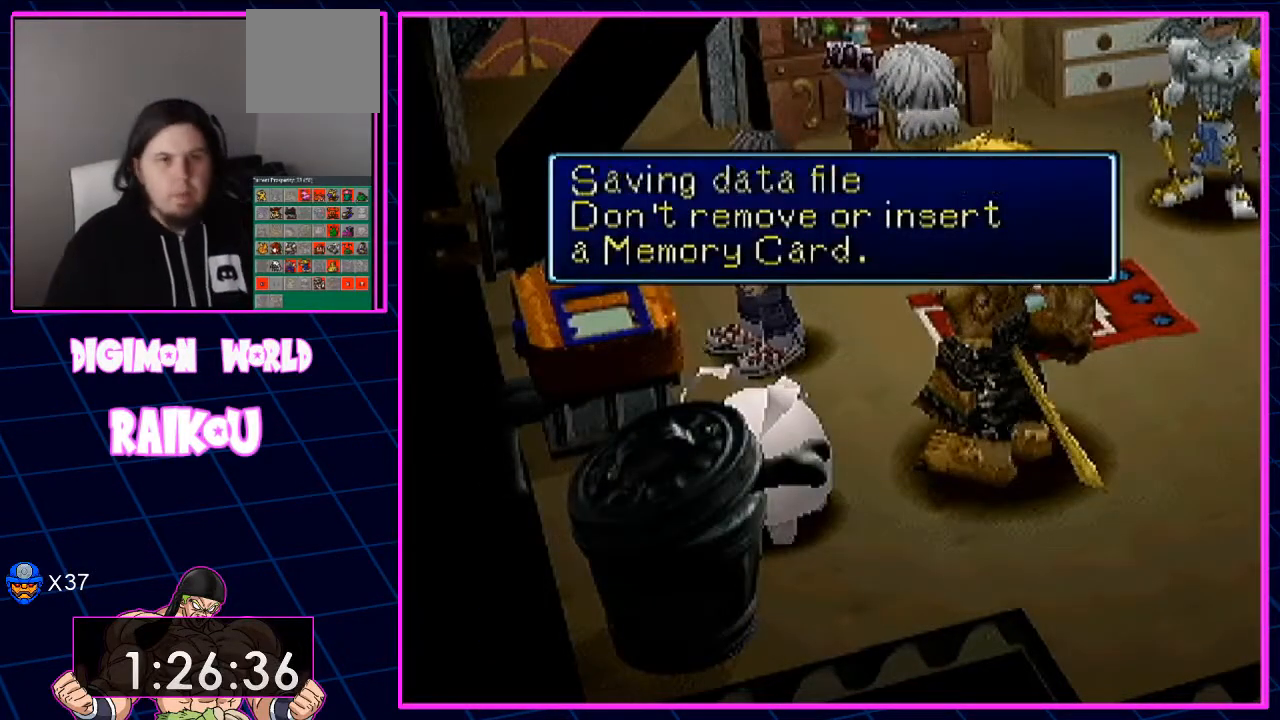
{"dt_ms": 500, "buttons": [], "left_stick": "center", "right_stick": "center", "events": []}
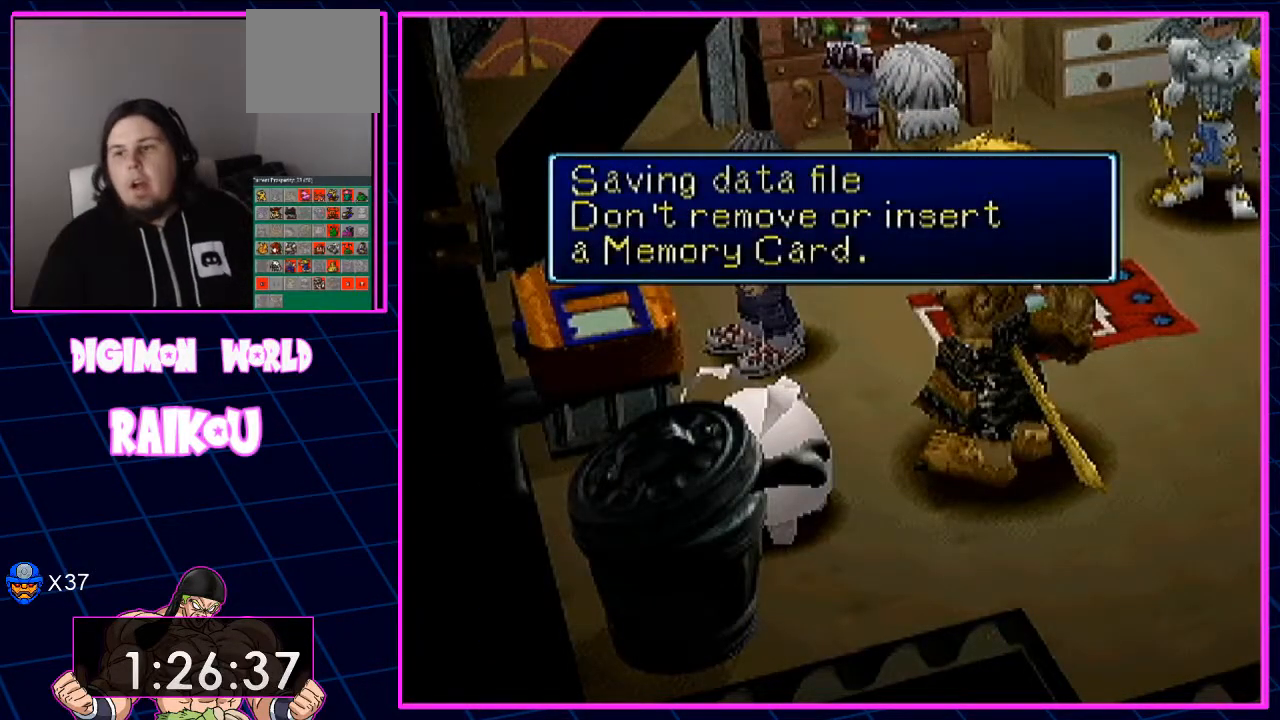
{"dt_ms": 500, "buttons": [], "left_stick": "center", "right_stick": "center", "events": []}
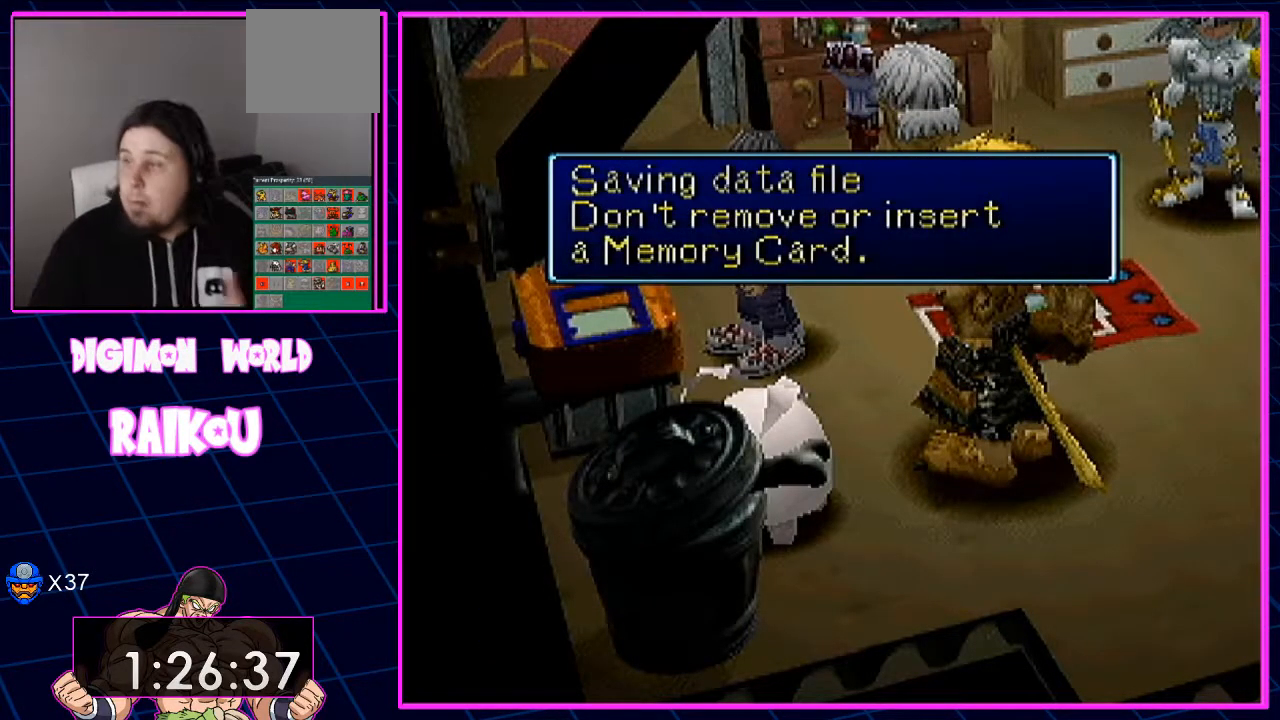
{"dt_ms": 500, "buttons": [], "left_stick": "center", "right_stick": "center", "events": []}
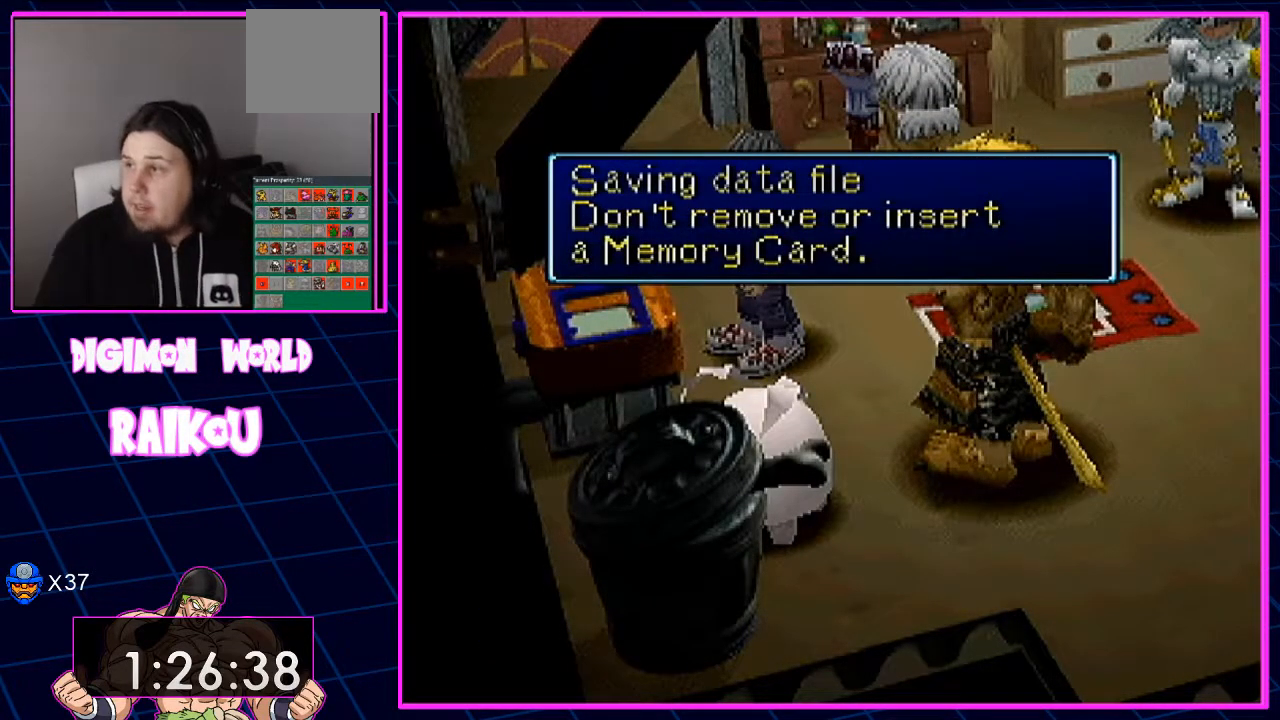
{"dt_ms": 500, "buttons": [], "left_stick": "center", "right_stick": "center", "events": []}
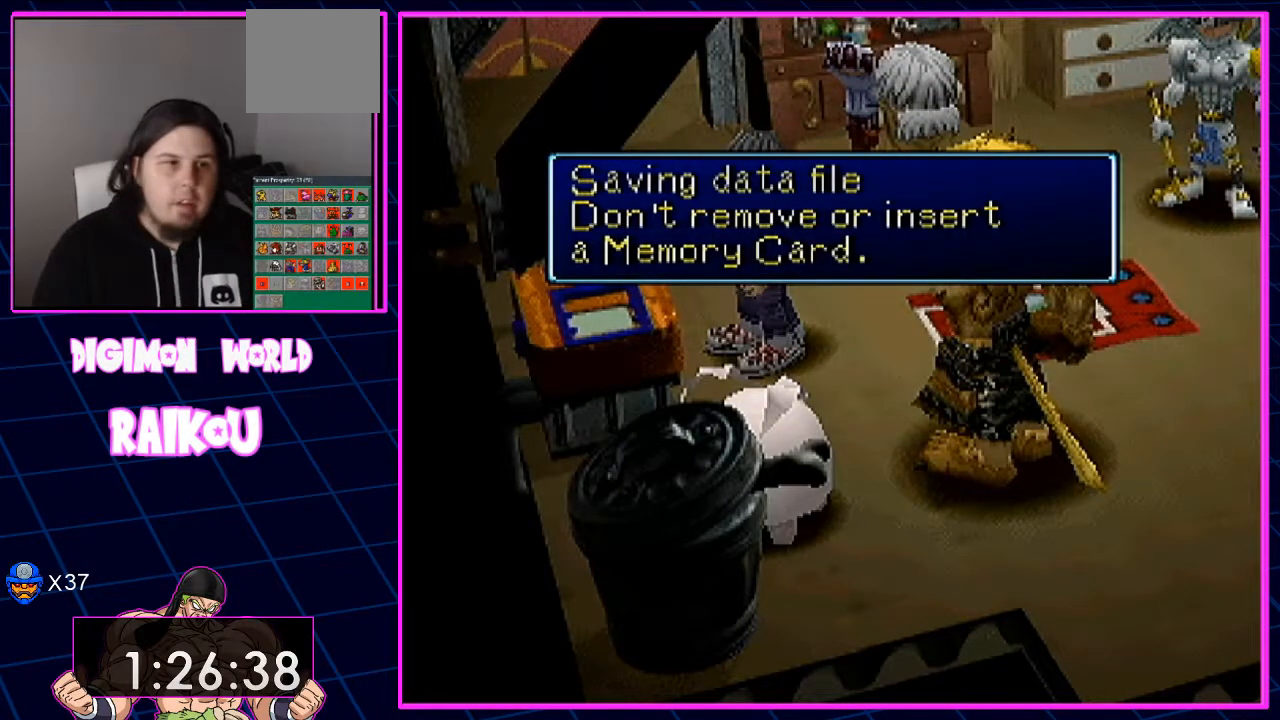
{"dt_ms": 500, "buttons": [], "left_stick": "center", "right_stick": "center", "events": []}
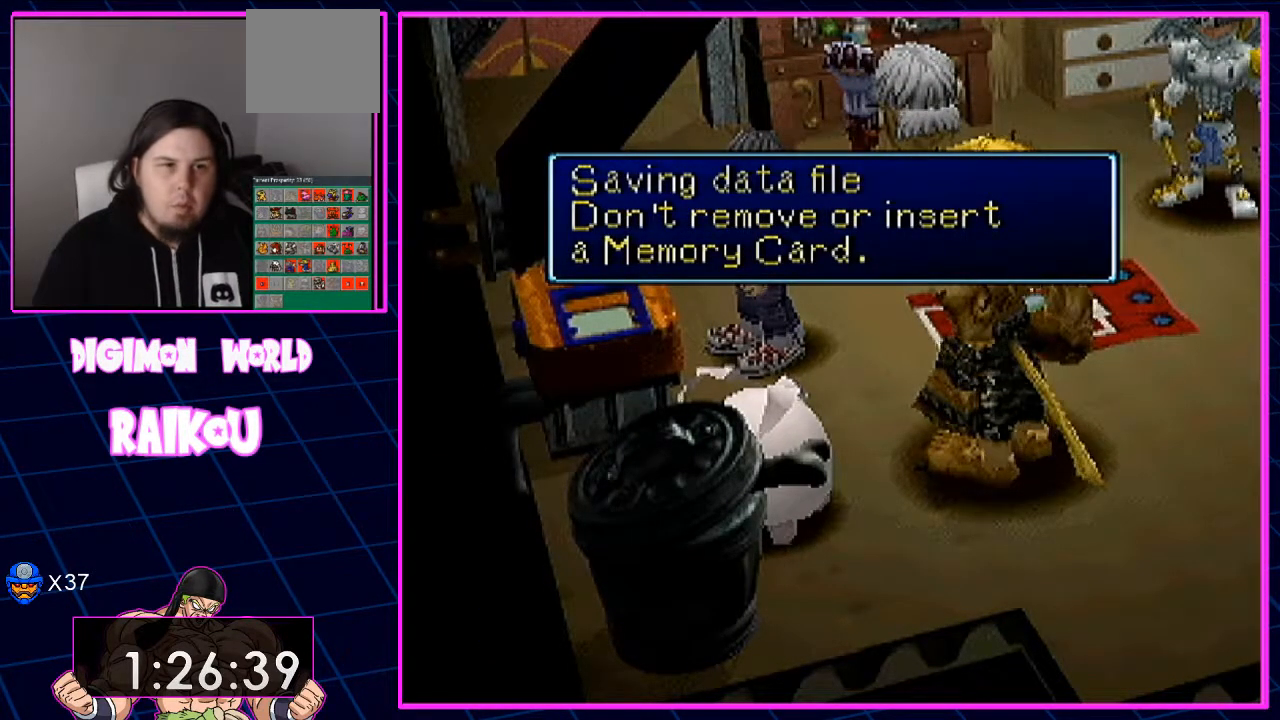
{"dt_ms": 500, "buttons": [], "left_stick": "center", "right_stick": "center"}
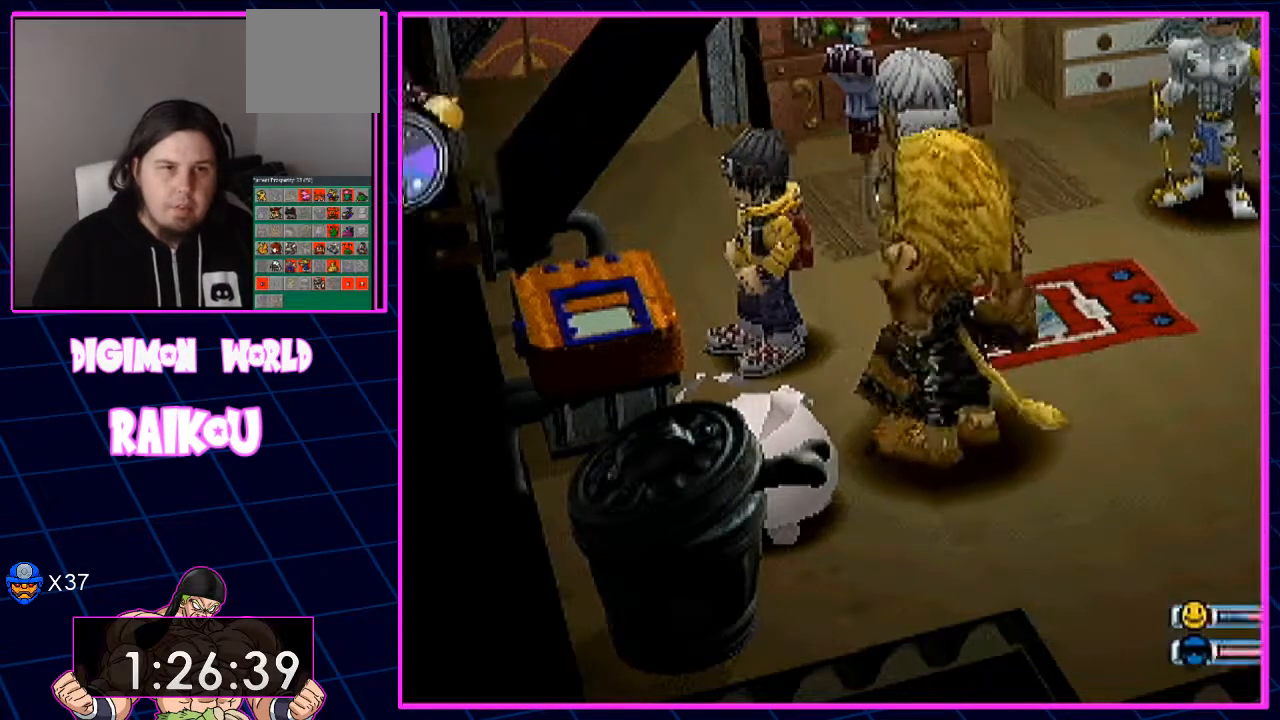
{"dt_ms": 500, "buttons": [], "left_stick": "center", "right_stick": "center", "events": []}
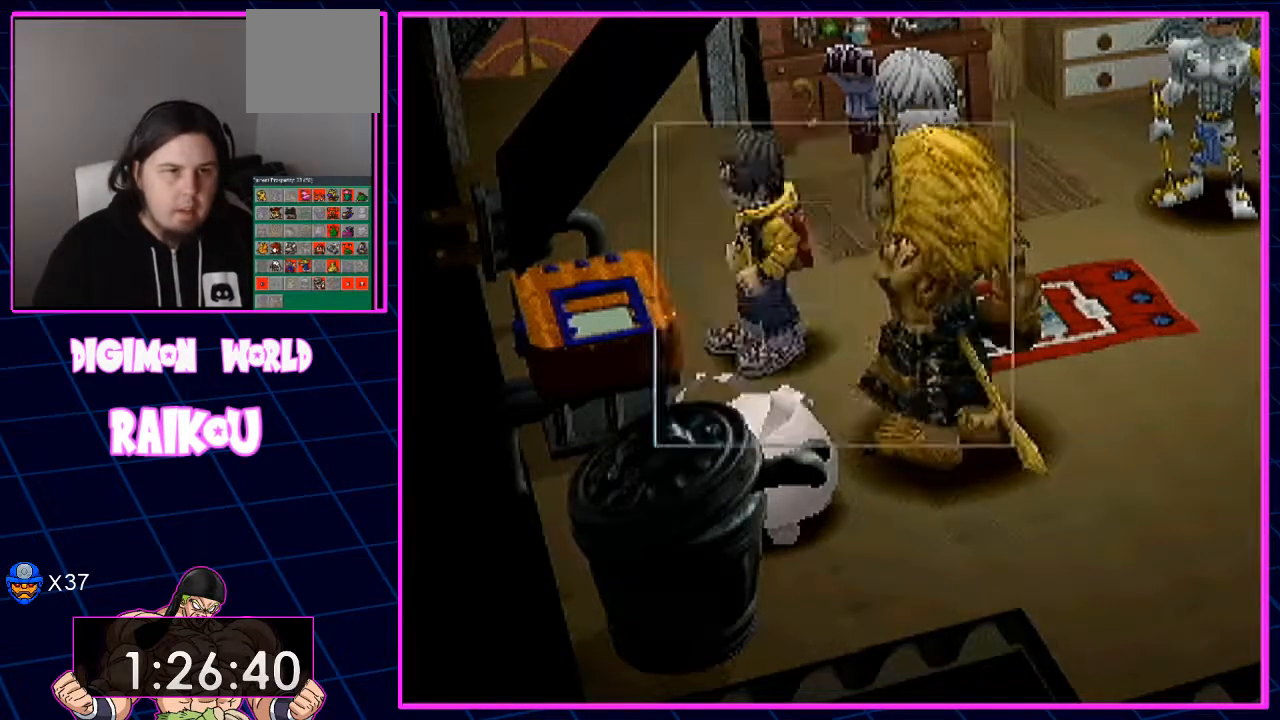
{"dt_ms": 500, "buttons": [], "left_stick": "center", "right_stick": "center", "events": []}
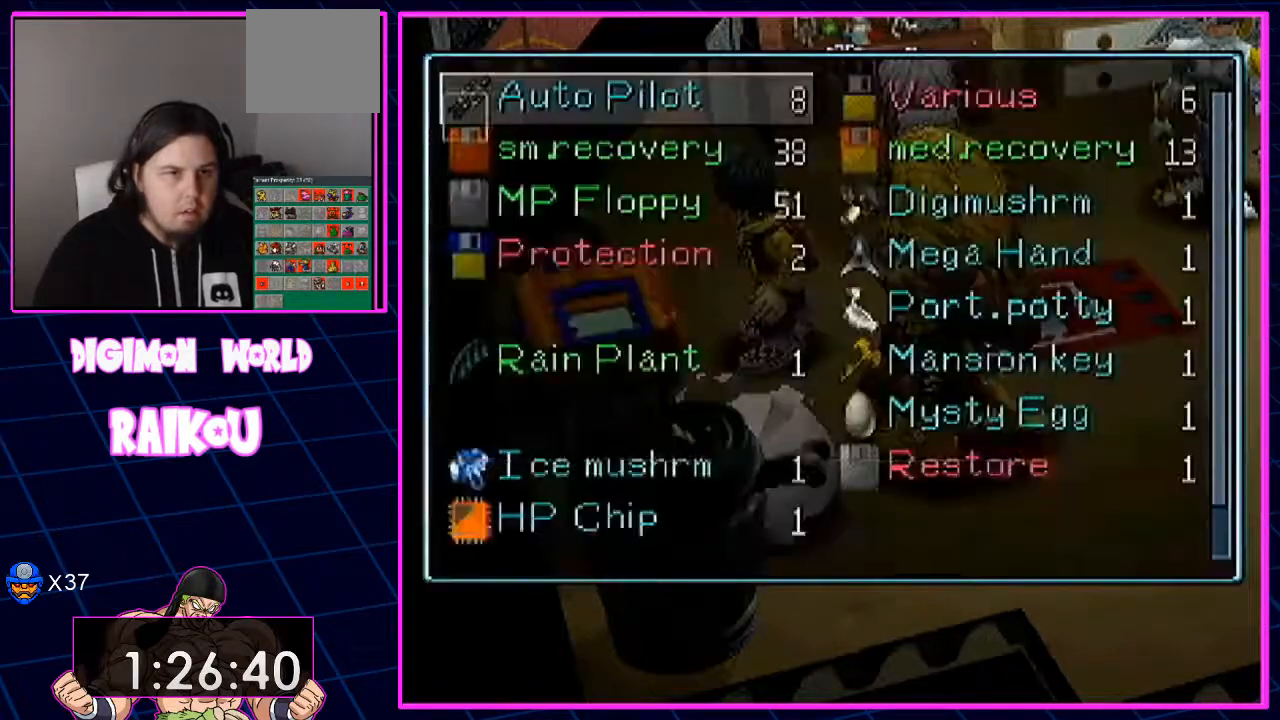
{"dt_ms": 500, "buttons": ["DPAD_DOWN"], "left_stick": "center", "right_stick": "center", "events": [[200, "DPAD_DOWN", "down"], [283, "DPAD_DOWN", "up"], [333, "DPAD_DOWN", "down"]]}
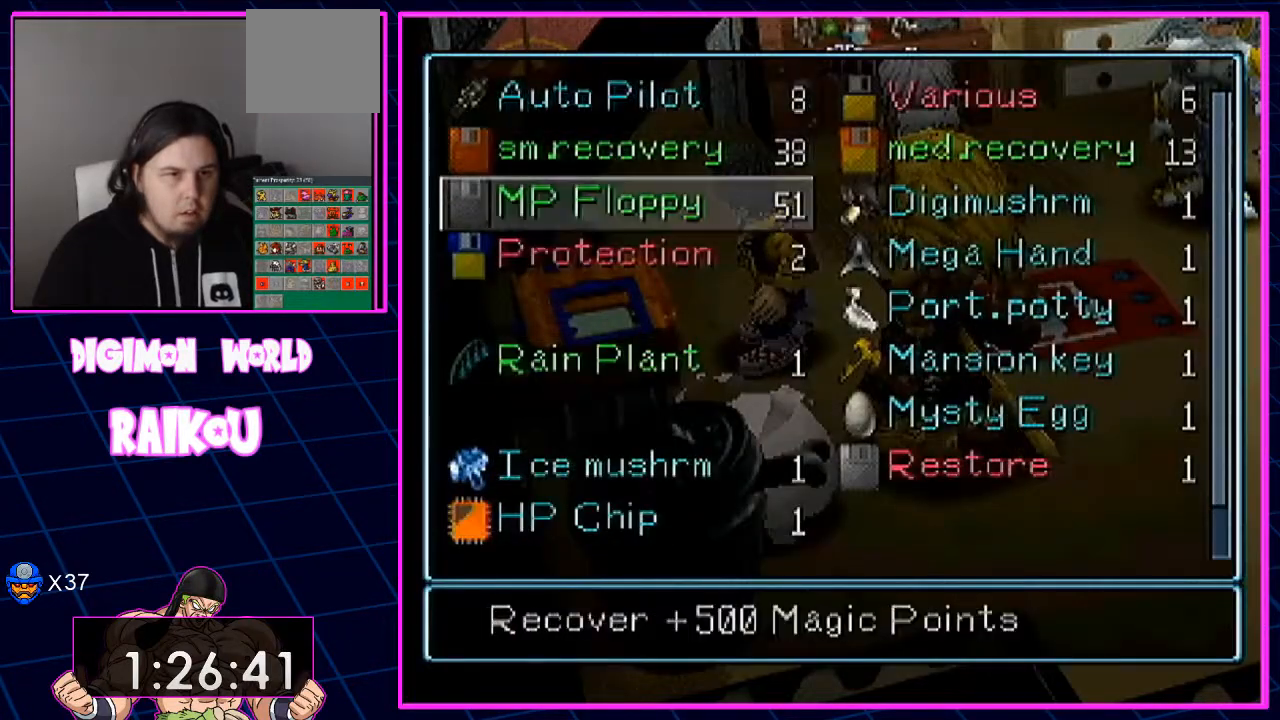
{"dt_ms": 500, "buttons": [], "left_stick": "center", "right_stick": "center", "events": [[100, "DPAD_RIGHT", "down"], [300, "DPAD_RIGHT", "up"], [417, "DPAD_DOWN", "up"]]}